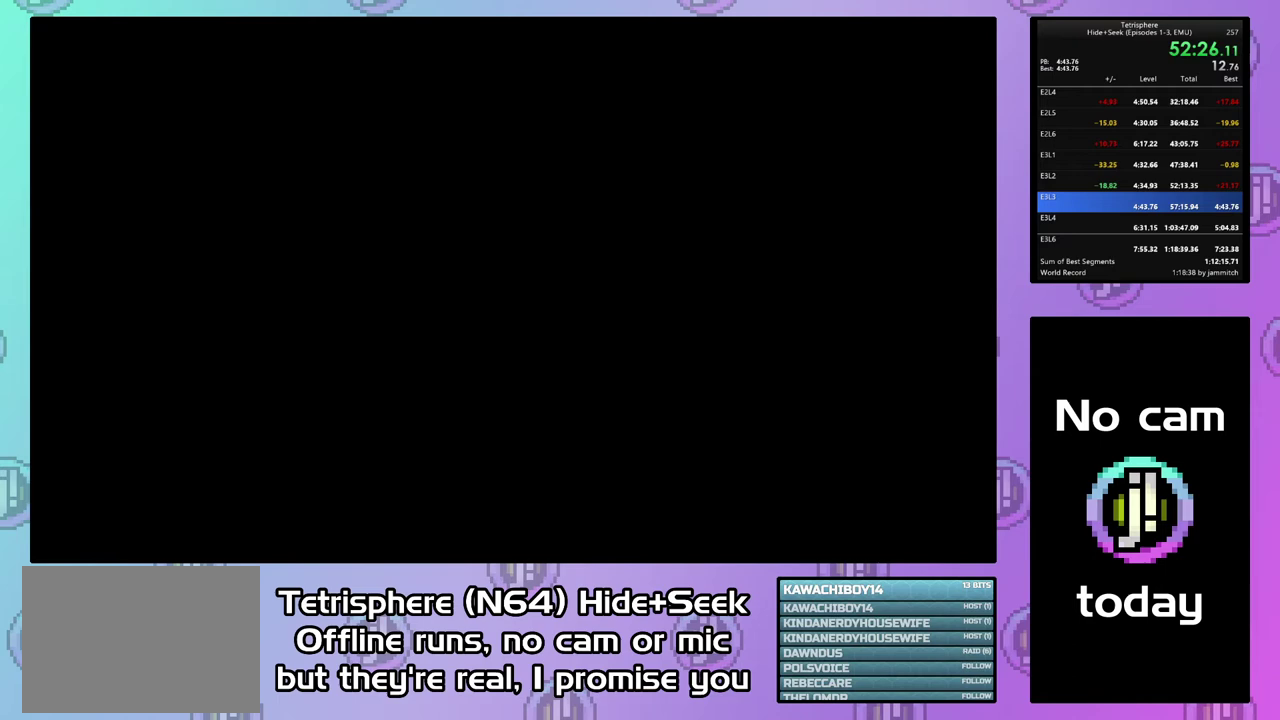
Gameplay with a controller (PlayStation layout); each line is a JSON object with the inputs held at the frame after it. "events" lists button and stick changes between this image and that frame as [ms after this image, input, new state], when the widget could be followed in between. This document gives stick clicks only as held states, not as events. Not read: L3 left_stick.
{"buttons": ["CIRCLE"], "right_stick": "center", "events": [[33, "CROSS", "up"], [100, "CROSS", "down"], [167, "CROSS", "up"], [267, "CROSS", "down"], [500, "CROSS", "up"]]}
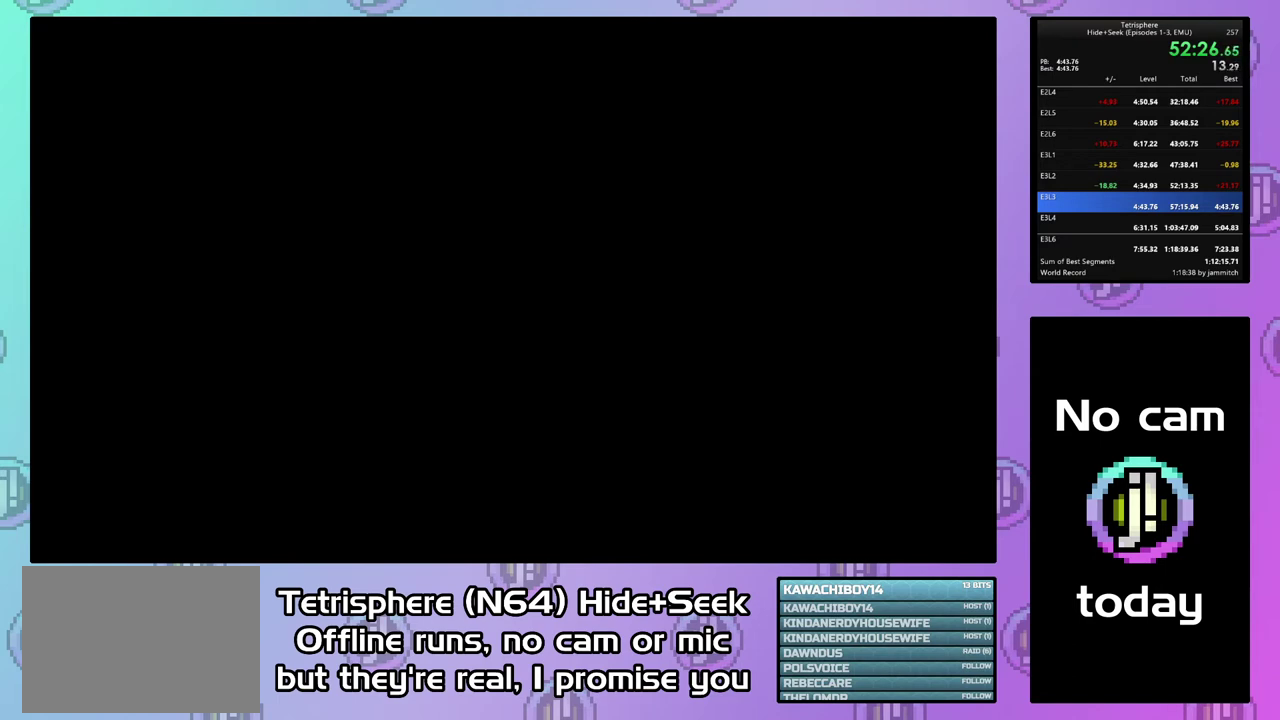
{"buttons": ["CIRCLE"], "right_stick": "center", "events": [[100, "CROSS", "down"], [167, "CROSS", "up"], [233, "CROSS", "down"], [333, "CROSS", "up"], [400, "CROSS", "down"], [500, "CROSS", "up"]]}
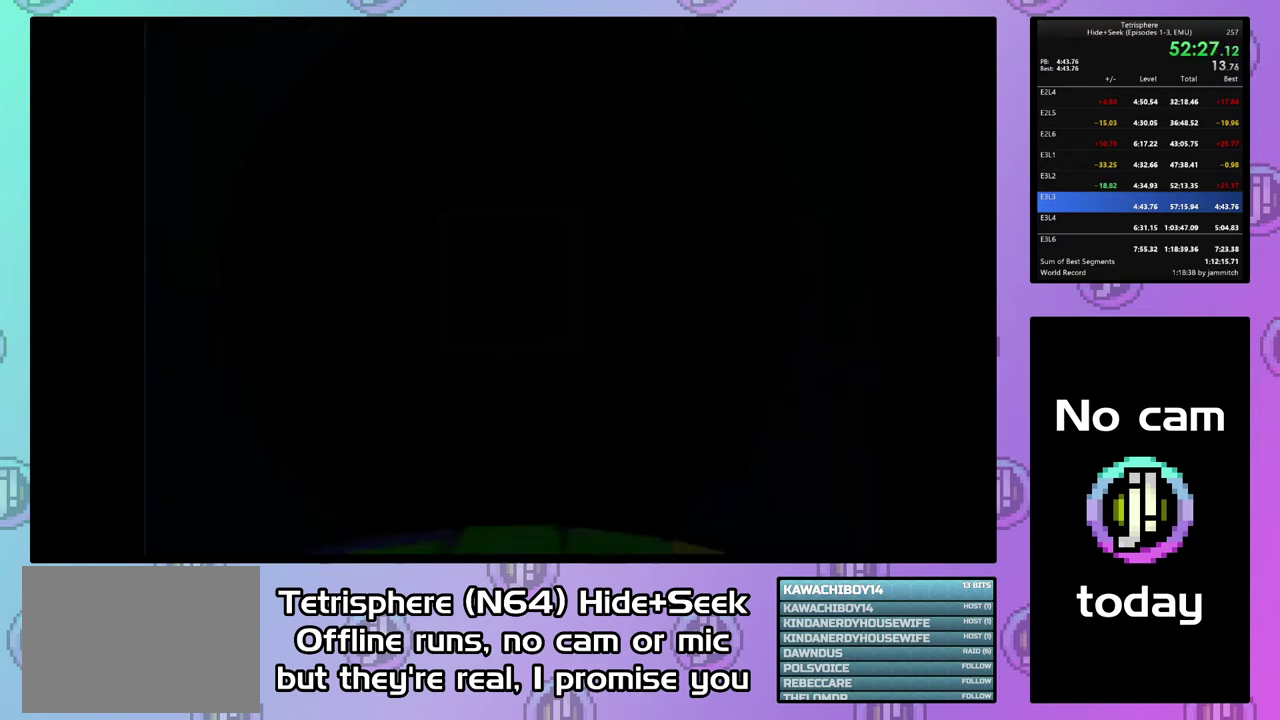
{"buttons": [], "right_stick": "center", "events": [[67, "CROSS", "down"], [167, "CROSS", "up"], [233, "CROSS", "down"], [333, "CIRCLE", "up"], [333, "CROSS", "up"]]}
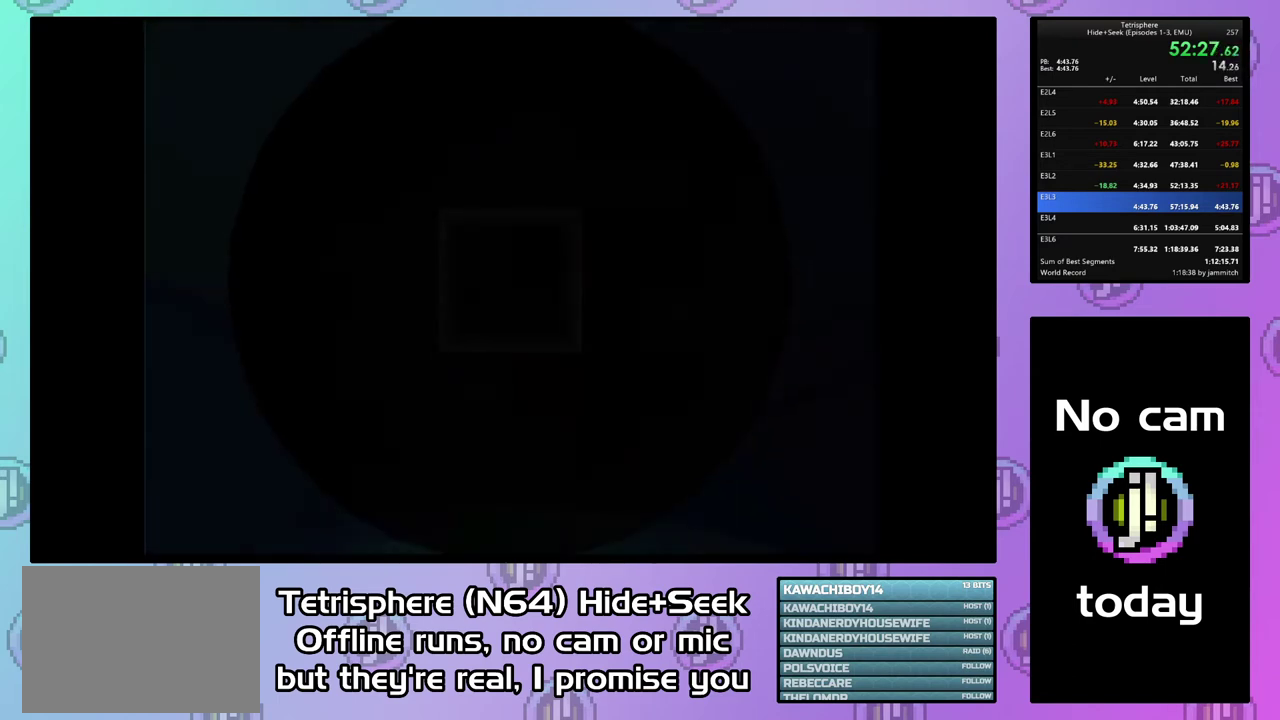
{"buttons": [], "right_stick": "center", "events": [[367, "DPAD_UP", "down"], [467, "DPAD_UP", "up"]]}
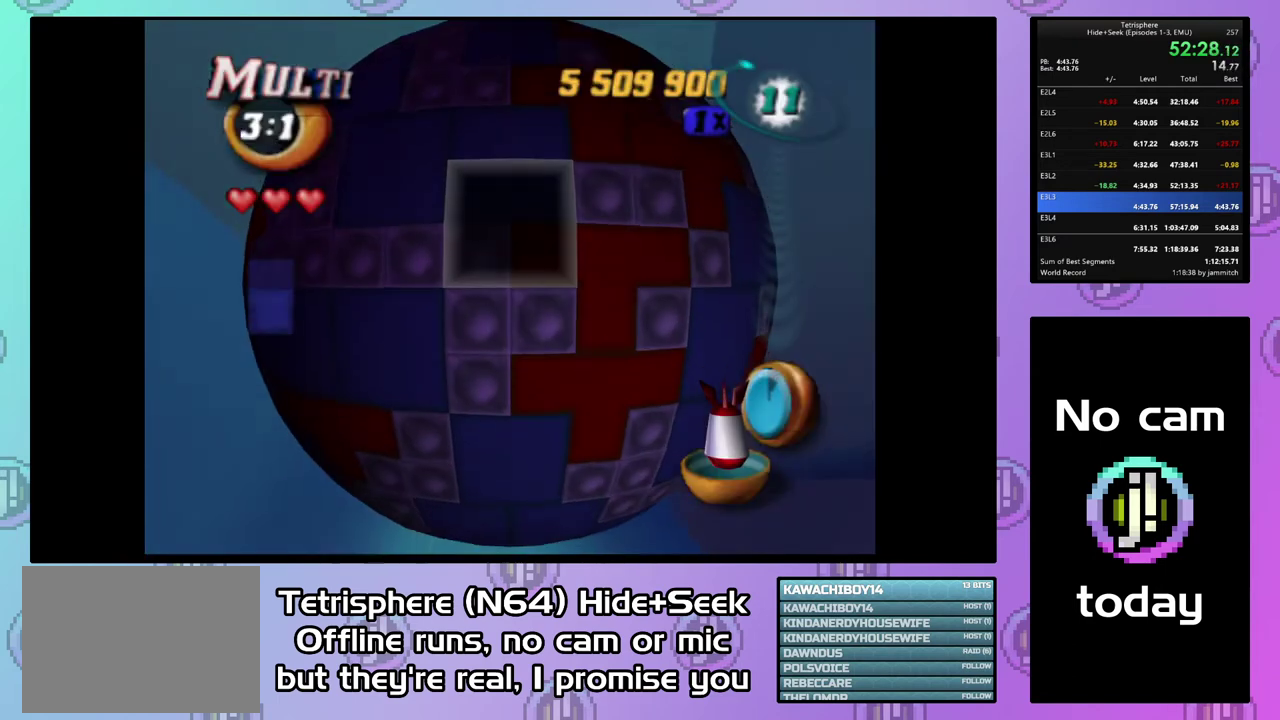
{"buttons": [], "right_stick": "center", "events": [[33, "DPAD_UP", "down"], [133, "DPAD_UP", "up"], [267, "DPAD_LEFT", "down"], [367, "DPAD_LEFT", "up"]]}
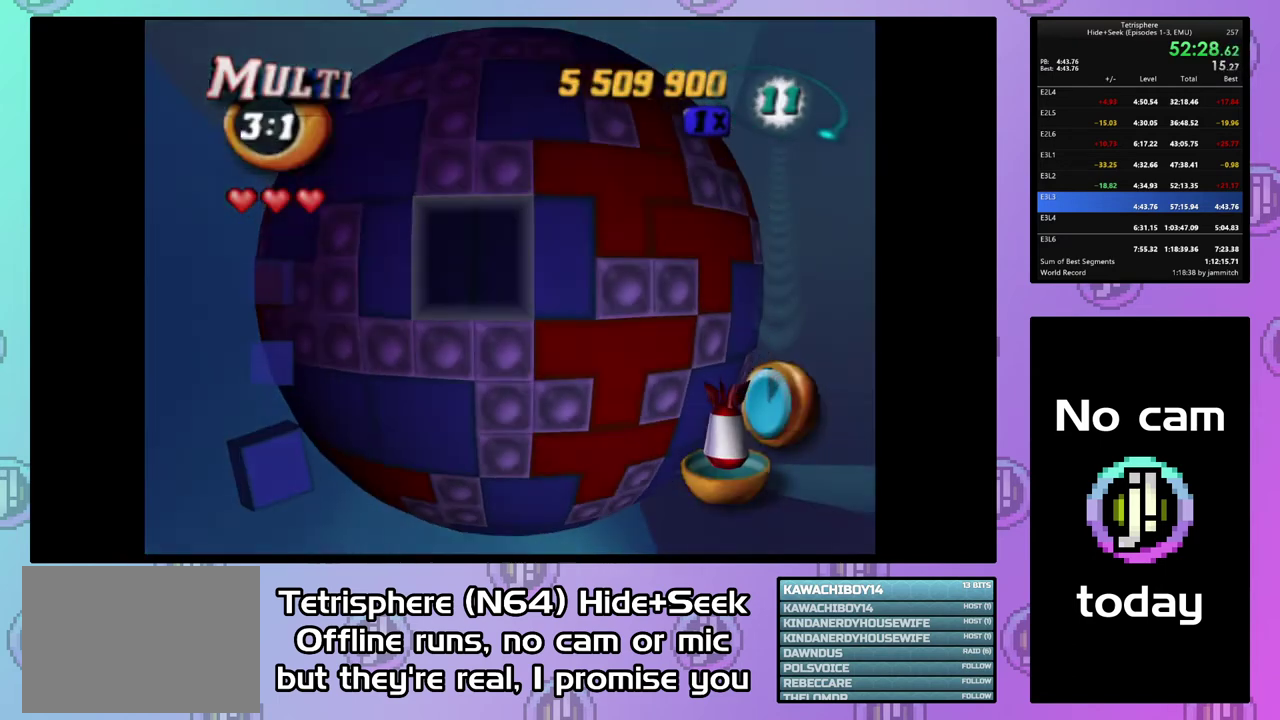
{"buttons": [], "right_stick": "center", "events": [[100, "DPAD_LEFT", "down"], [200, "DPAD_LEFT", "up"], [400, "CIRCLE", "down"], [467, "CIRCLE", "up"]]}
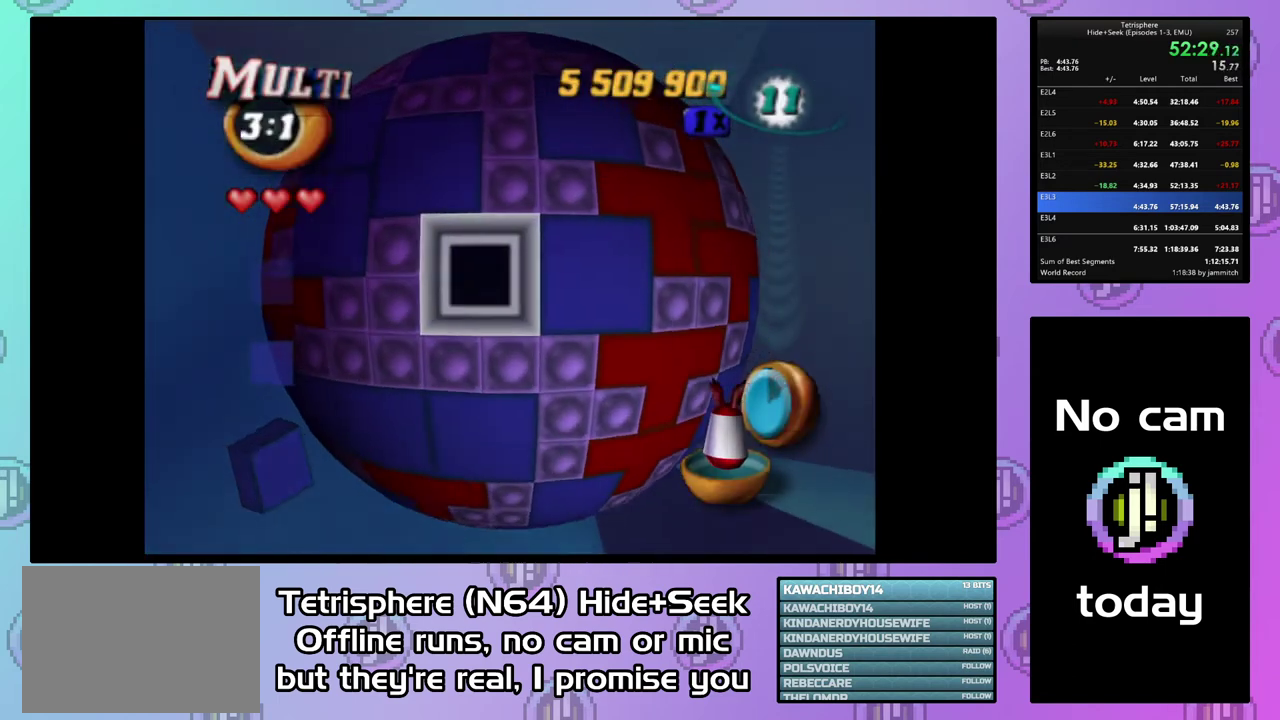
{"buttons": [], "right_stick": "center", "events": [[33, "DPAD_DOWN", "down"], [100, "DPAD_DOWN", "up"], [167, "DPAD_DOWN", "down"], [267, "DPAD_DOWN", "up"], [333, "DPAD_DOWN", "down"], [433, "DPAD_DOWN", "up"]]}
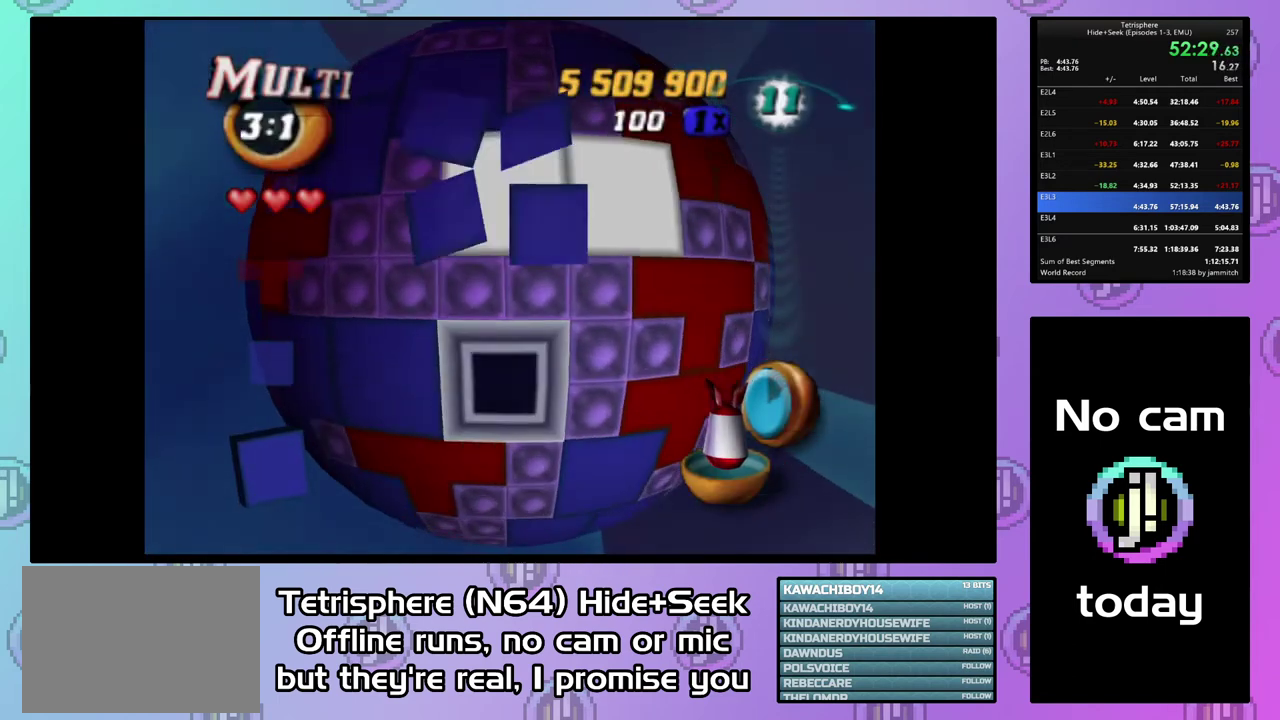
{"buttons": ["DPAD_UP"], "right_stick": "center", "events": [[67, "CIRCLE", "down"], [167, "CIRCLE", "up"], [233, "DPAD_UP", "down"], [367, "DPAD_UP", "up"], [433, "right_stick", "down"], [467, "DPAD_UP", "down"], [500, "right_stick", "center"]]}
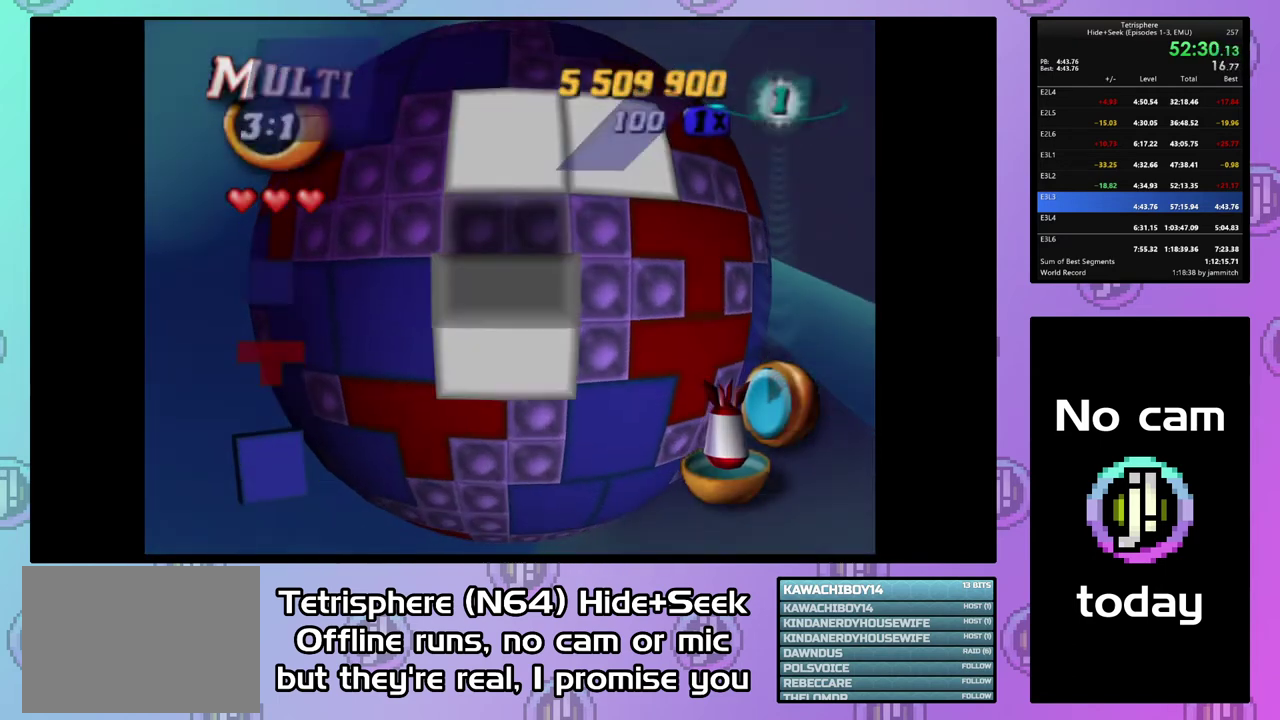
{"buttons": [], "right_stick": "center", "events": [[67, "DPAD_UP", "up"], [400, "DPAD_LEFT", "down"], [467, "DPAD_LEFT", "up"]]}
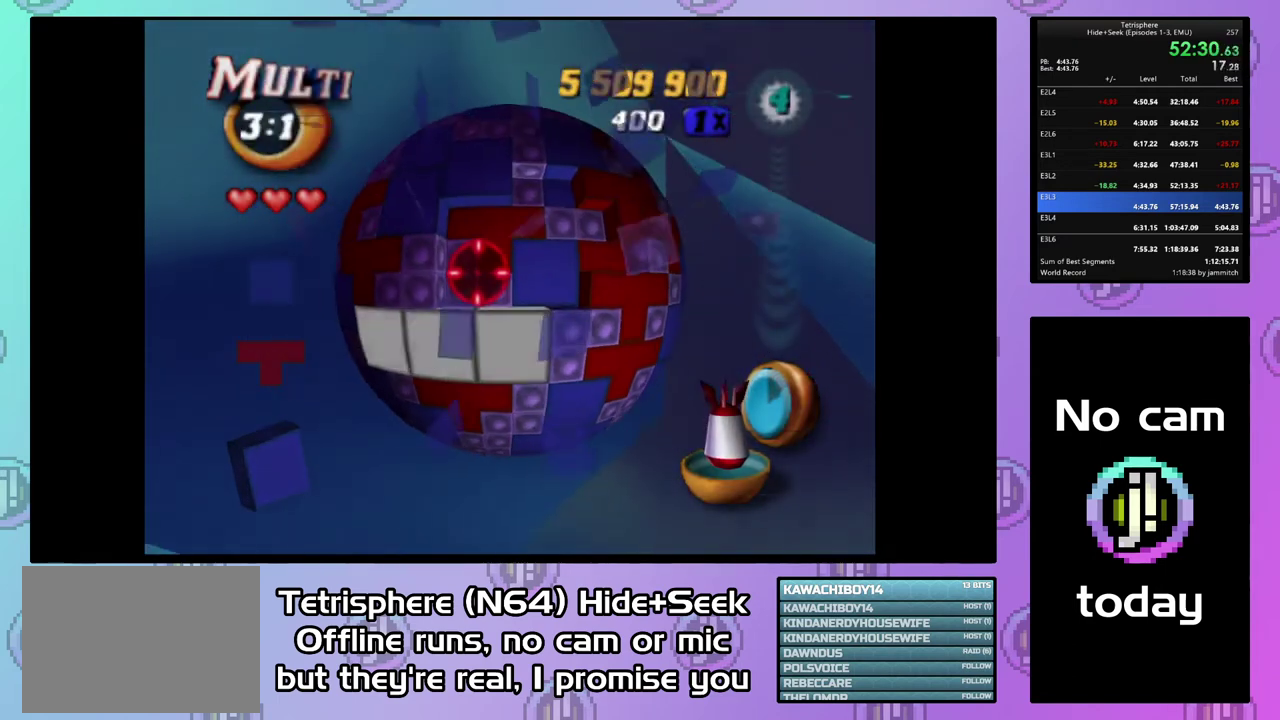
{"buttons": [], "right_stick": "center", "events": [[333, "DPAD_RIGHT", "down"], [433, "DPAD_RIGHT", "up"]]}
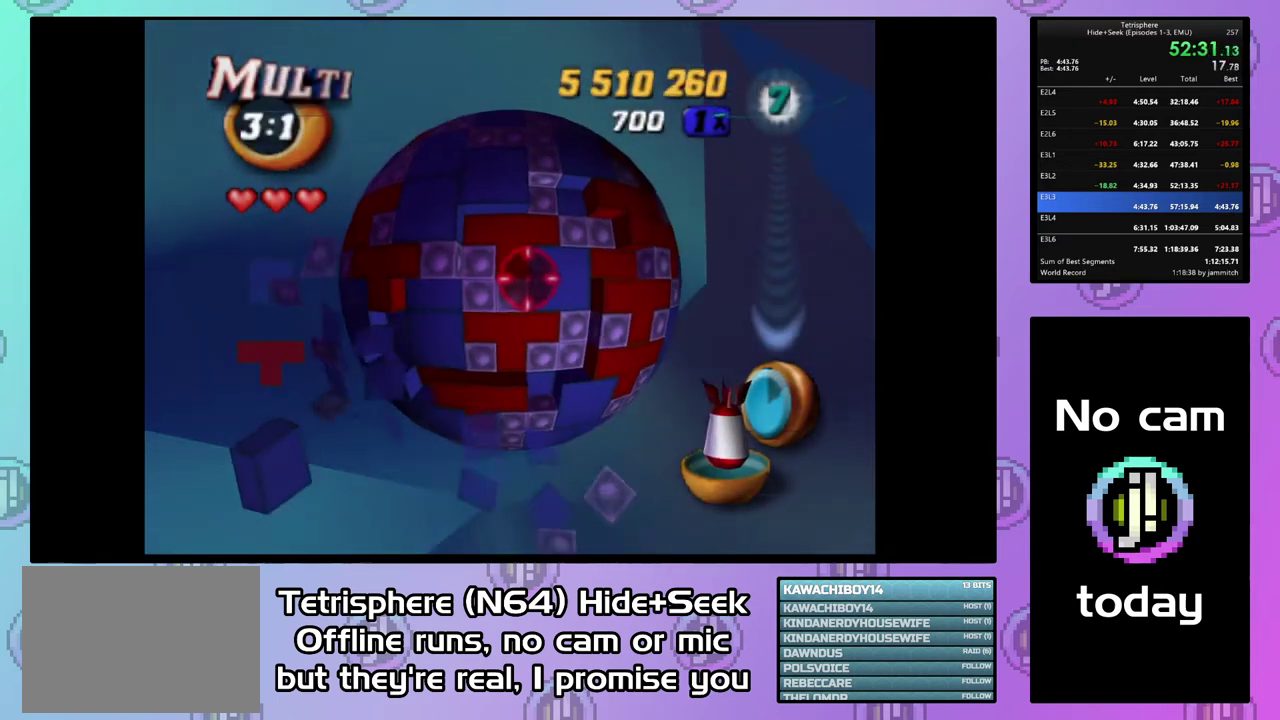
{"buttons": [], "right_stick": "center", "events": [[433, "DPAD_LEFT", "down"], [500, "DPAD_LEFT", "up"]]}
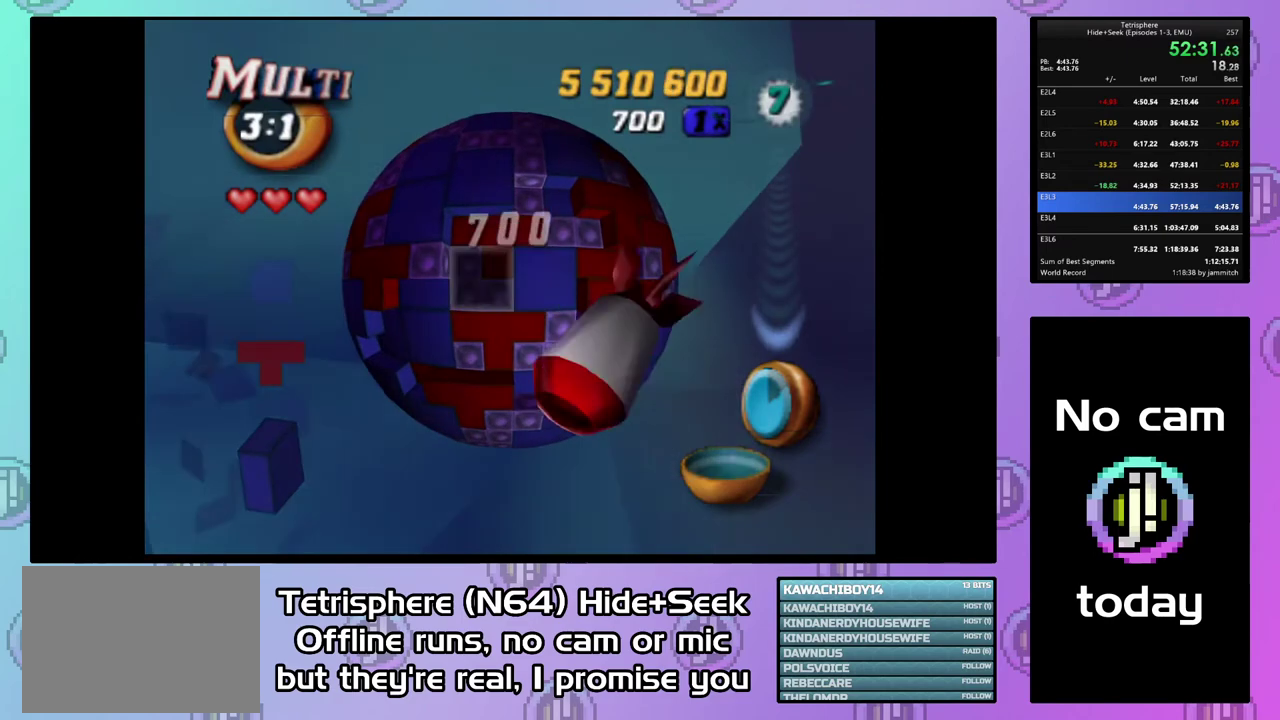
{"buttons": ["SQUARE"], "right_stick": "center", "events": [[133, "DPAD_UP", "down"], [200, "DPAD_UP", "up"], [267, "DPAD_UP", "down"], [367, "DPAD_UP", "up"], [433, "DPAD_UP", "down"], [500, "DPAD_UP", "up"], [500, "SQUARE", "down"]]}
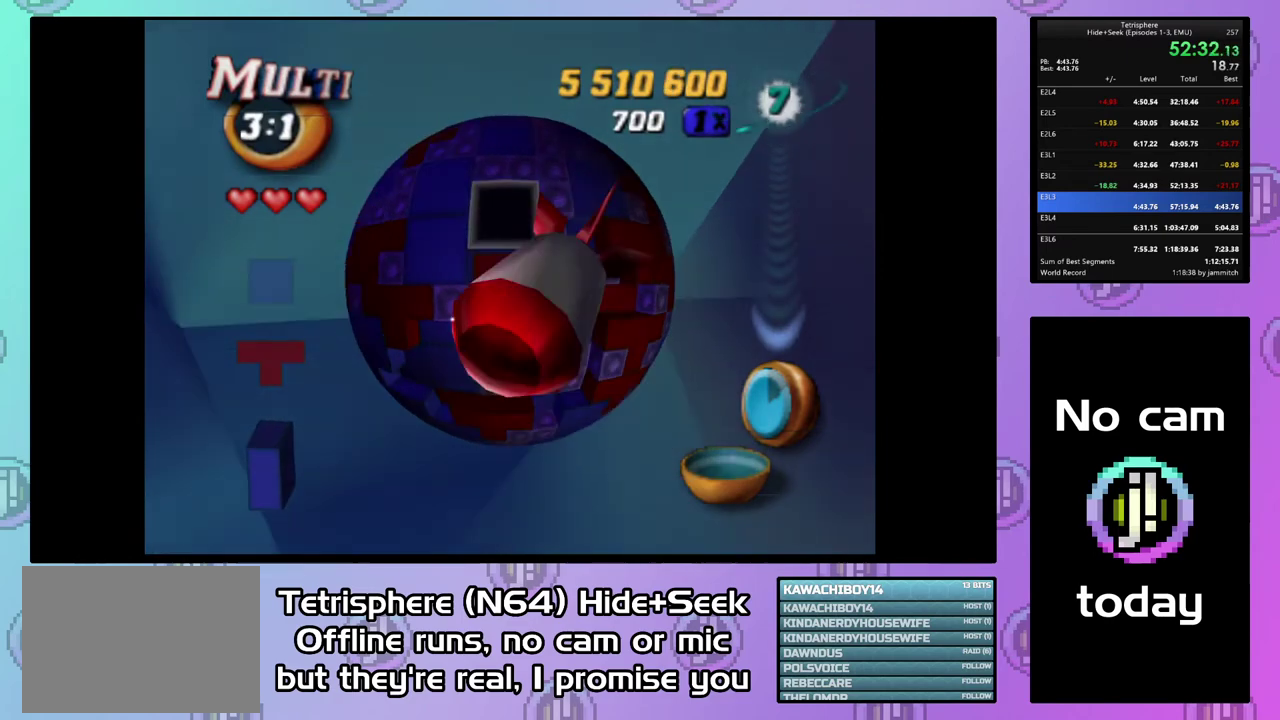
{"buttons": ["DPAD_DOWN", "DPAD_RIGHT"], "right_stick": "center", "events": [[167, "DPAD_UP", "down"], [267, "DPAD_UP", "up"], [267, "SQUARE", "up"], [333, "CIRCLE", "down"], [400, "CIRCLE", "up"], [467, "DPAD_DOWN", "down"], [467, "DPAD_RIGHT", "down"]]}
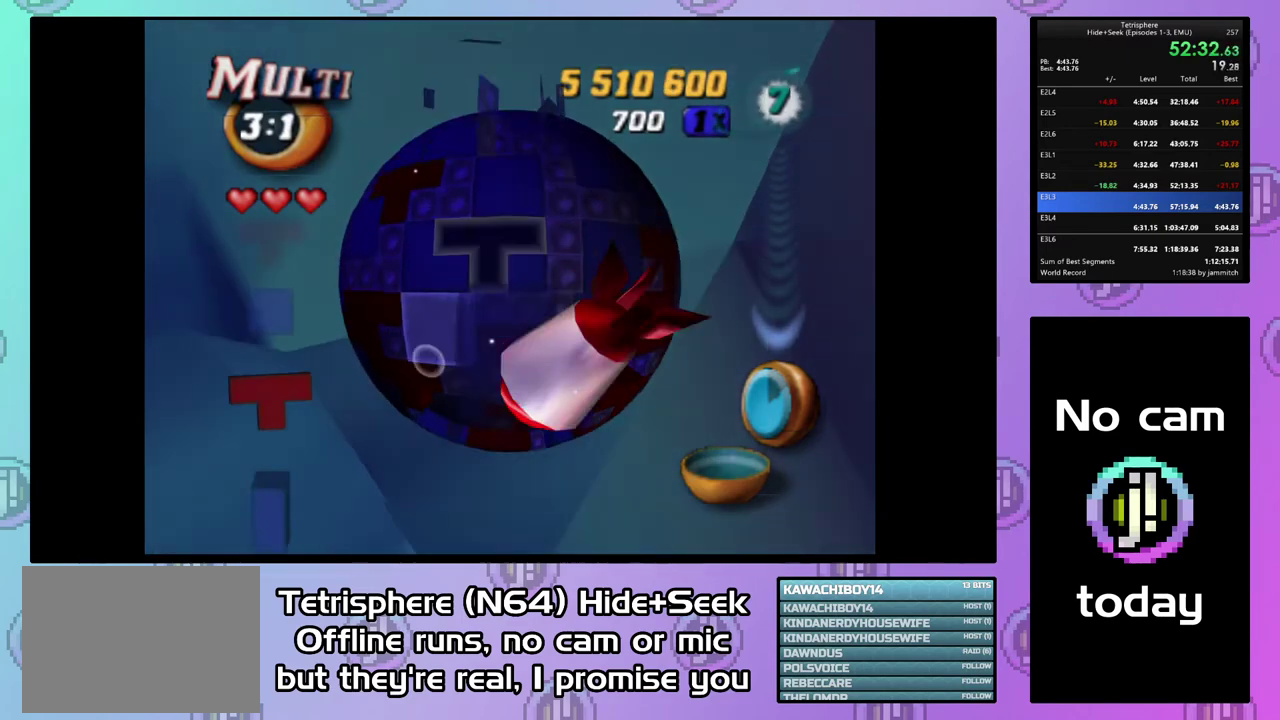
{"buttons": [], "right_stick": "center", "events": [[367, "DPAD_RIGHT", "up"], [467, "DPAD_DOWN", "up"]]}
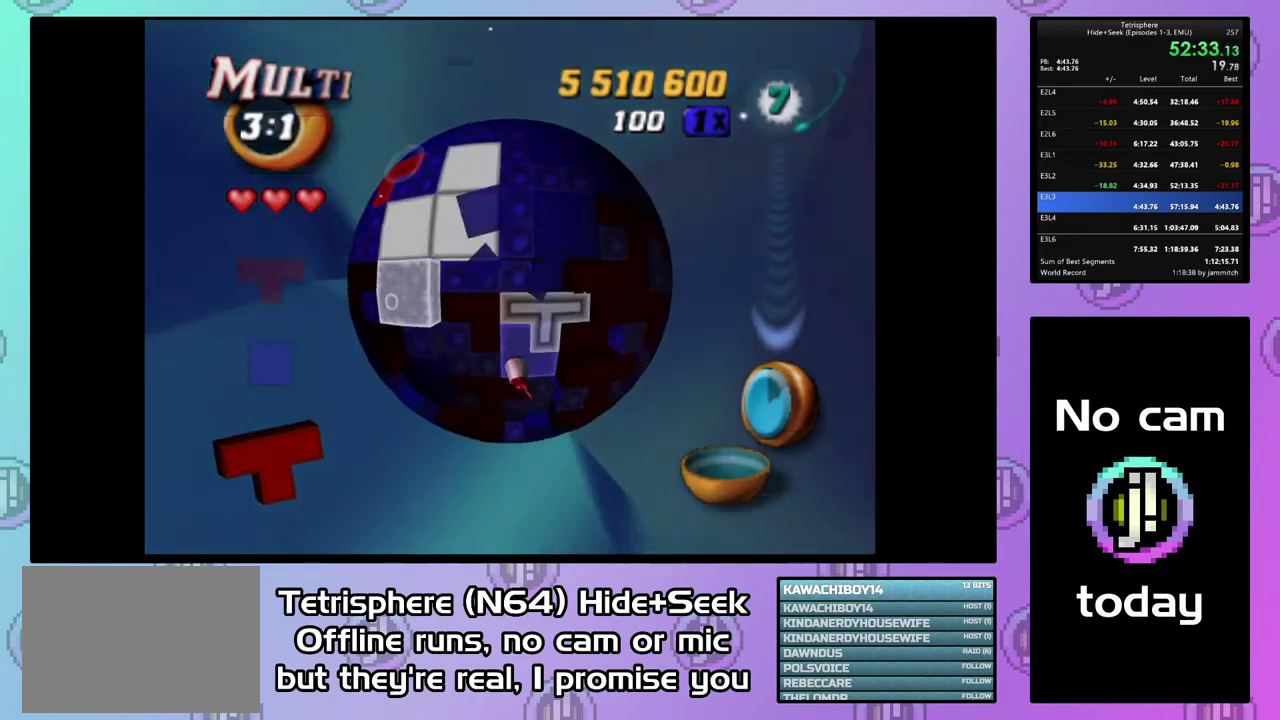
{"buttons": [], "right_stick": "center", "events": [[33, "DPAD_LEFT", "down"], [133, "DPAD_LEFT", "up"]]}
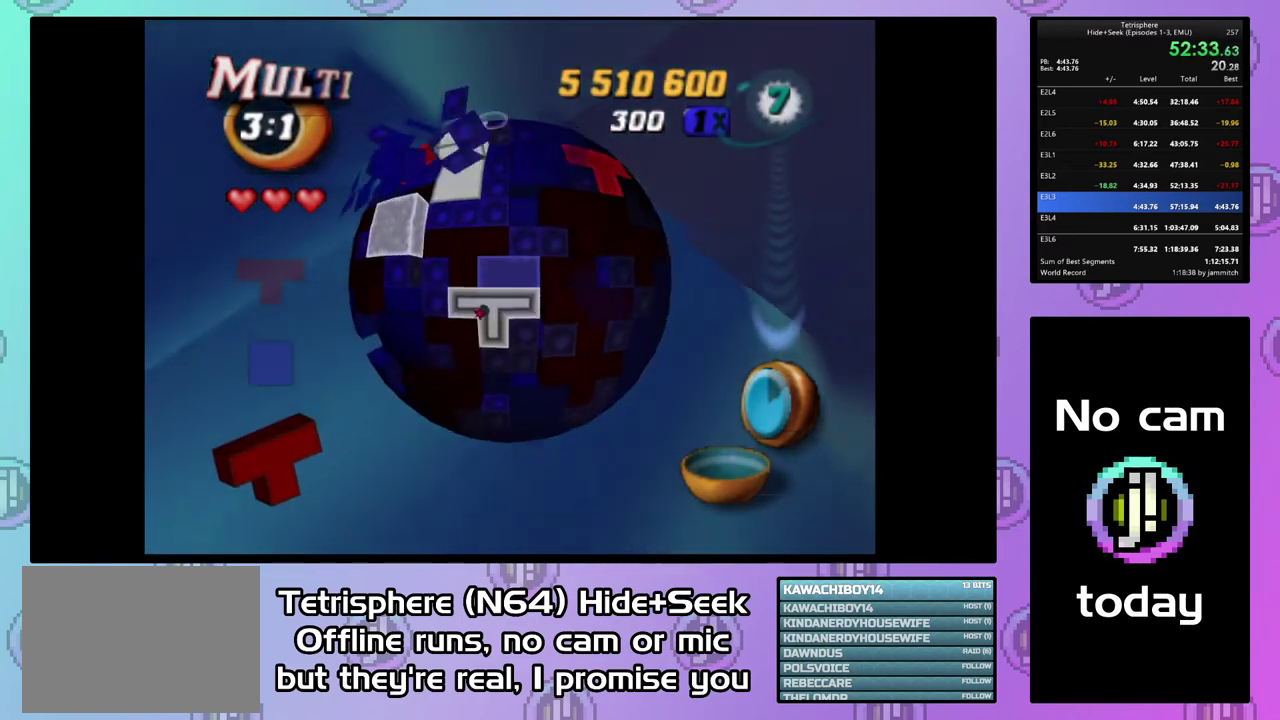
{"buttons": [], "right_stick": "center", "events": []}
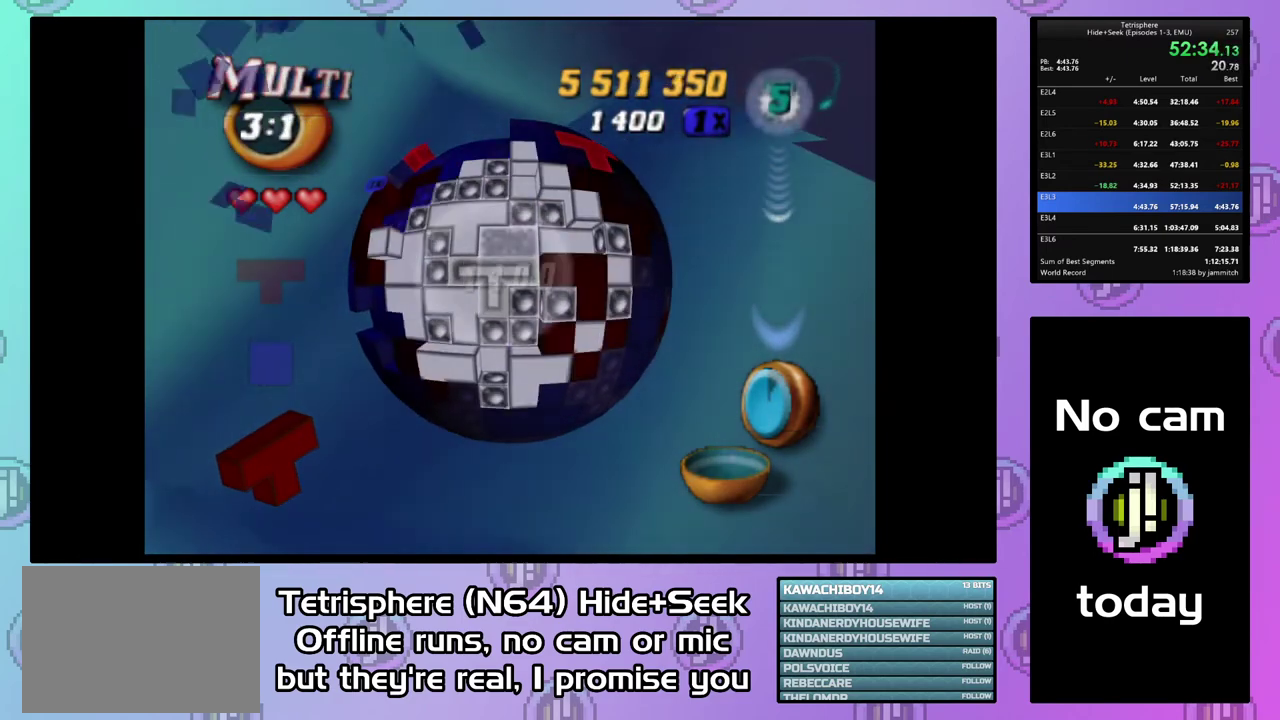
{"buttons": [], "right_stick": "center", "events": [[300, "DPAD_LEFT", "down"], [433, "DPAD_LEFT", "up"]]}
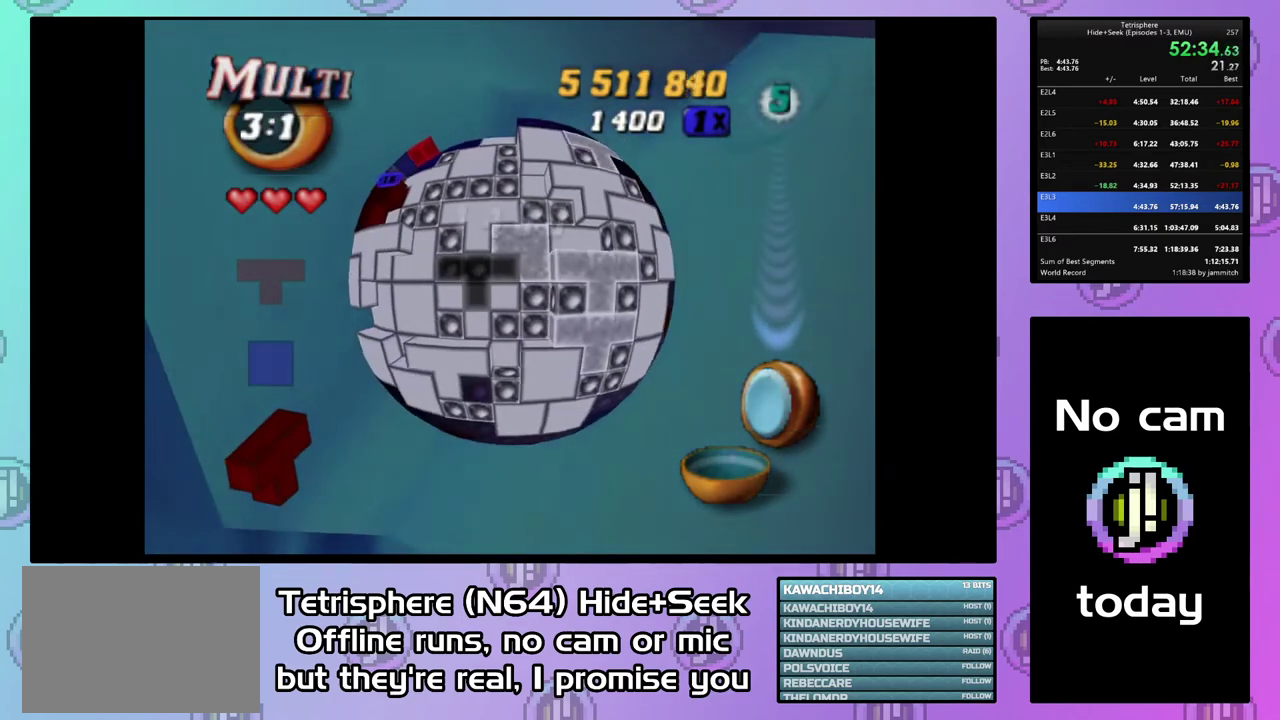
{"buttons": [], "right_stick": "center", "events": []}
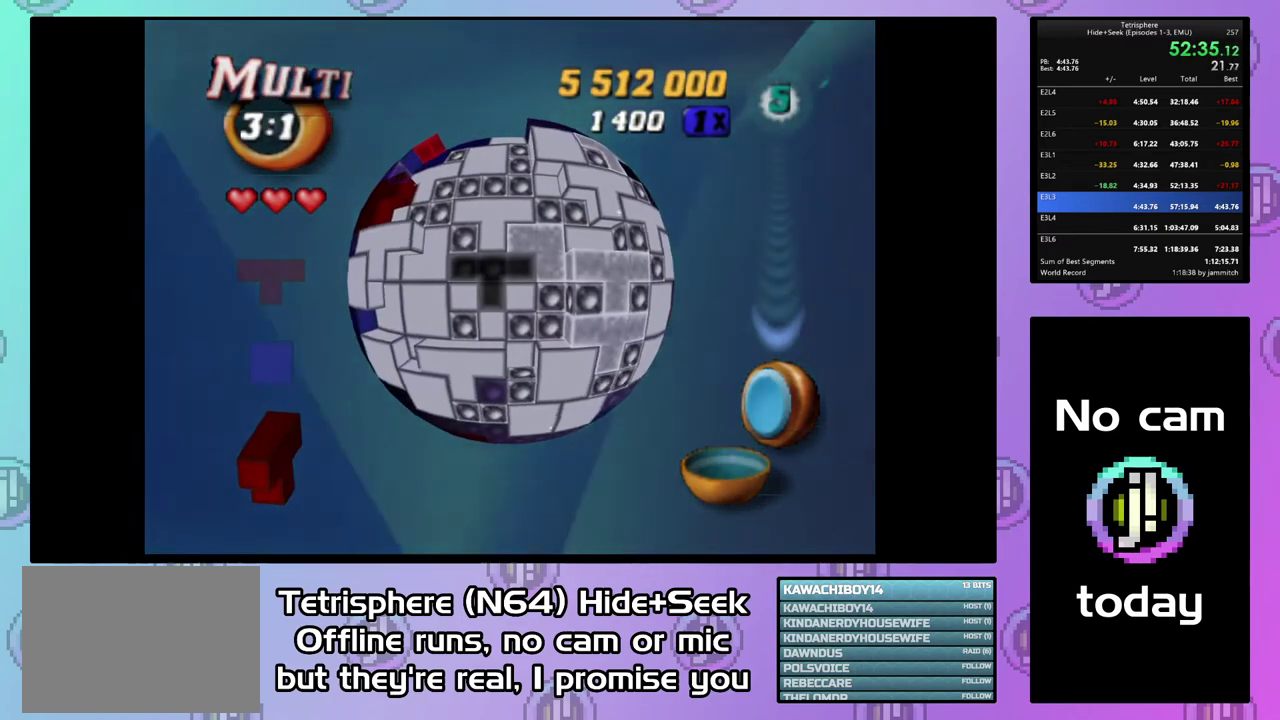
{"buttons": [], "right_stick": "center", "events": []}
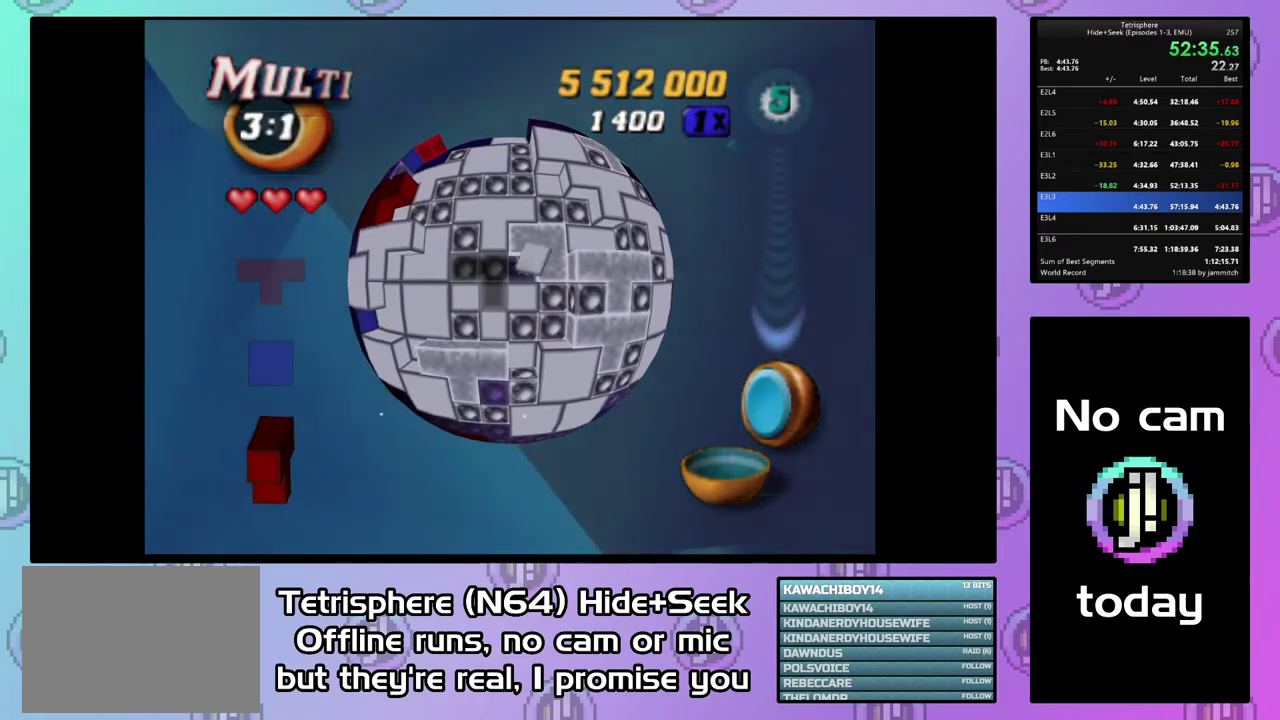
{"buttons": [], "right_stick": "center", "events": []}
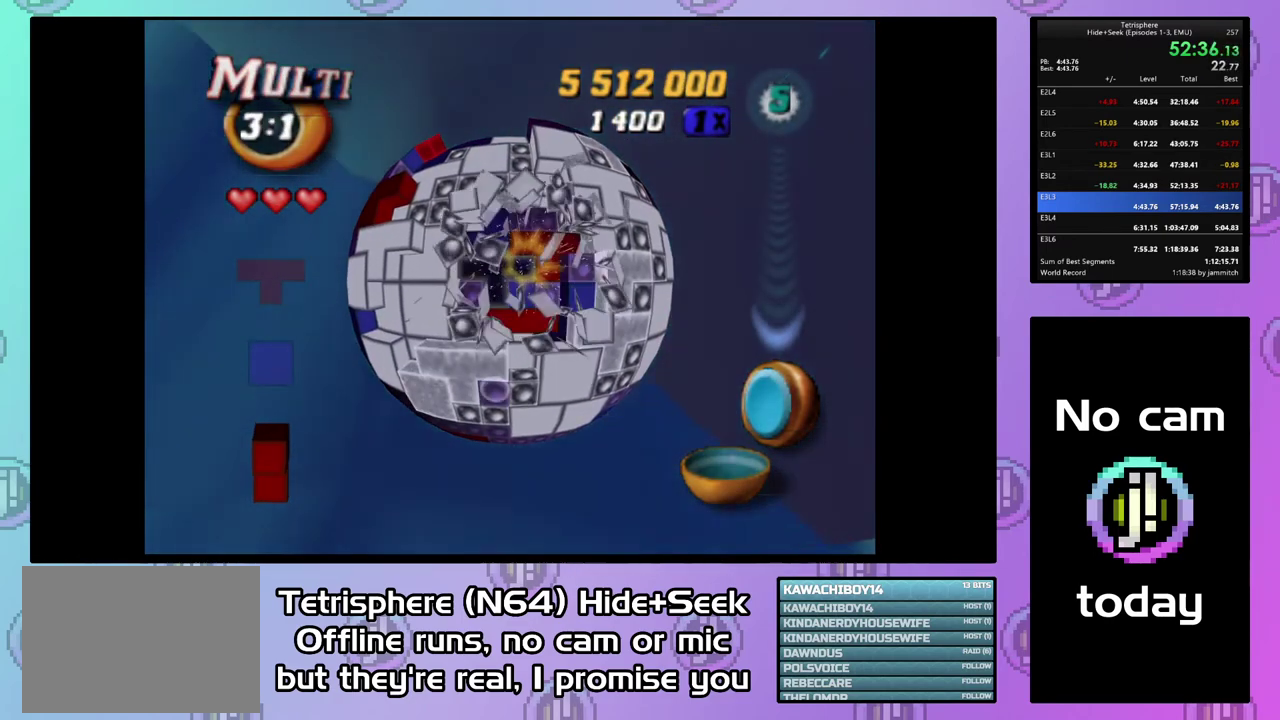
{"buttons": ["DPAD_DOWN"], "right_stick": "center", "events": [[467, "DPAD_DOWN", "down"]]}
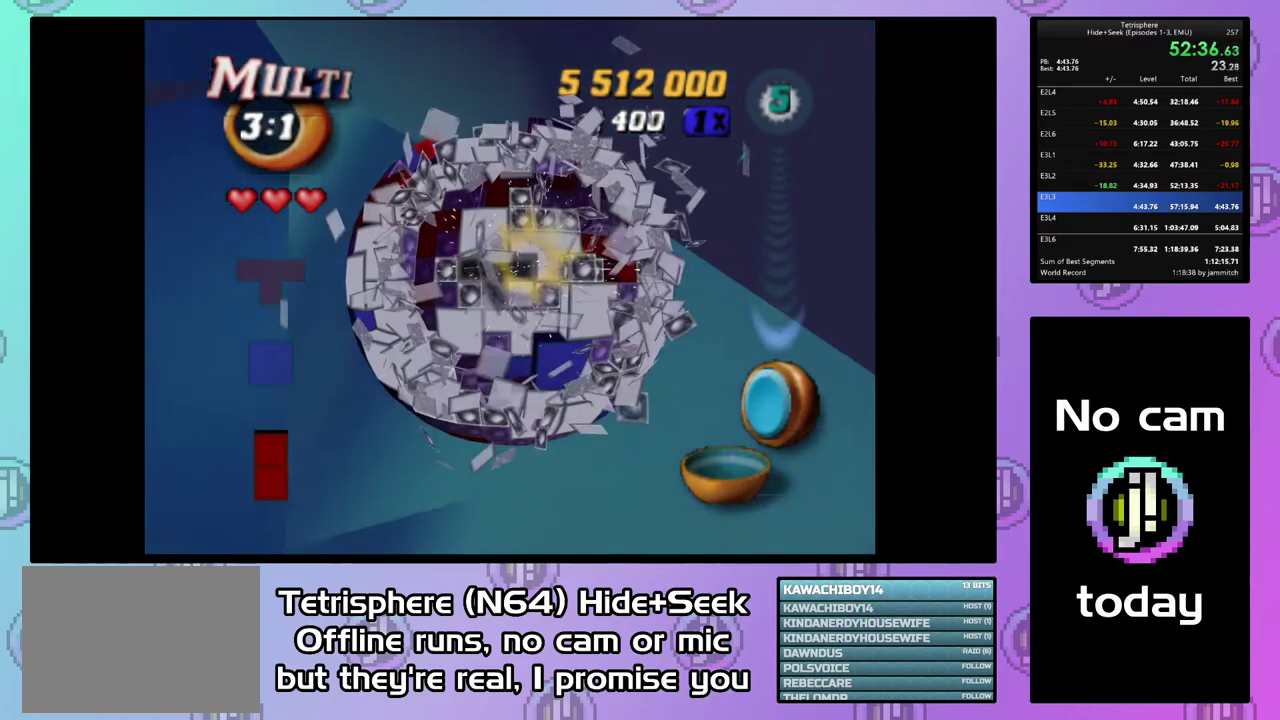
{"buttons": ["DPAD_LEFT"], "right_stick": "center", "events": [[33, "DPAD_DOWN", "up"], [433, "DPAD_LEFT", "down"]]}
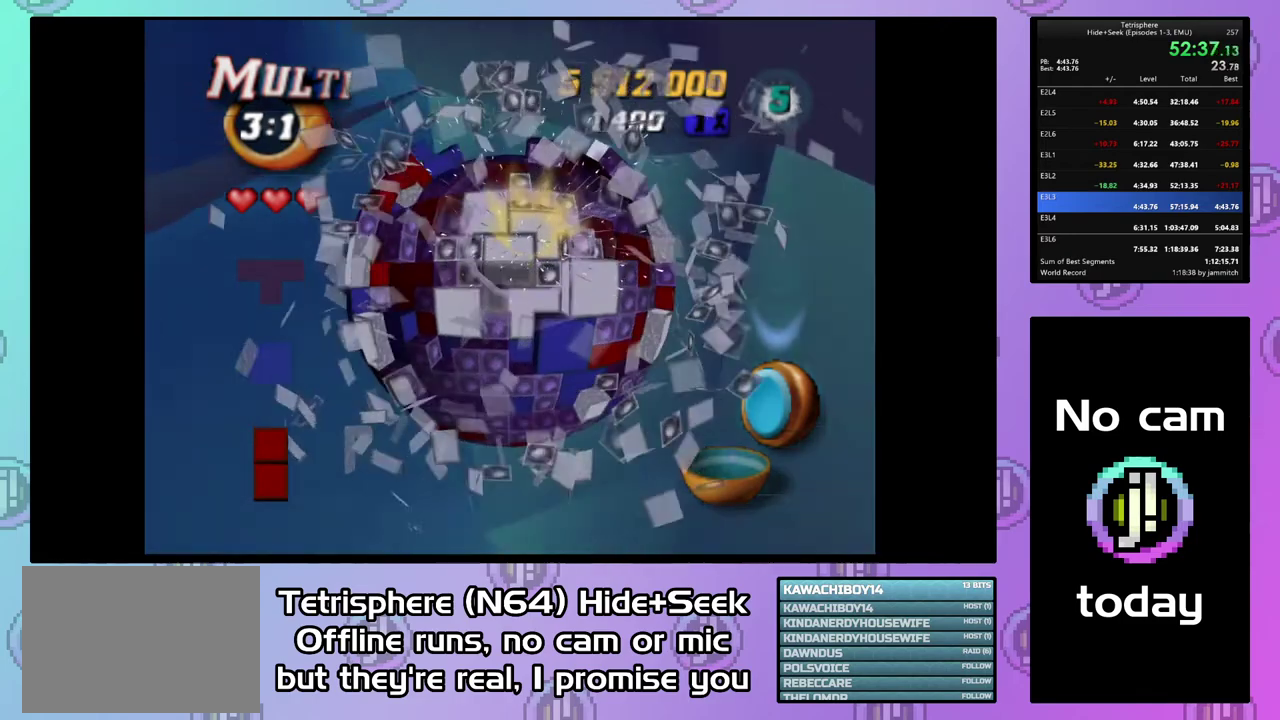
{"buttons": ["DPAD_UP"], "right_stick": "center", "events": [[33, "DPAD_LEFT", "up"], [300, "DPAD_UP", "down"], [367, "DPAD_UP", "up"], [467, "DPAD_UP", "down"]]}
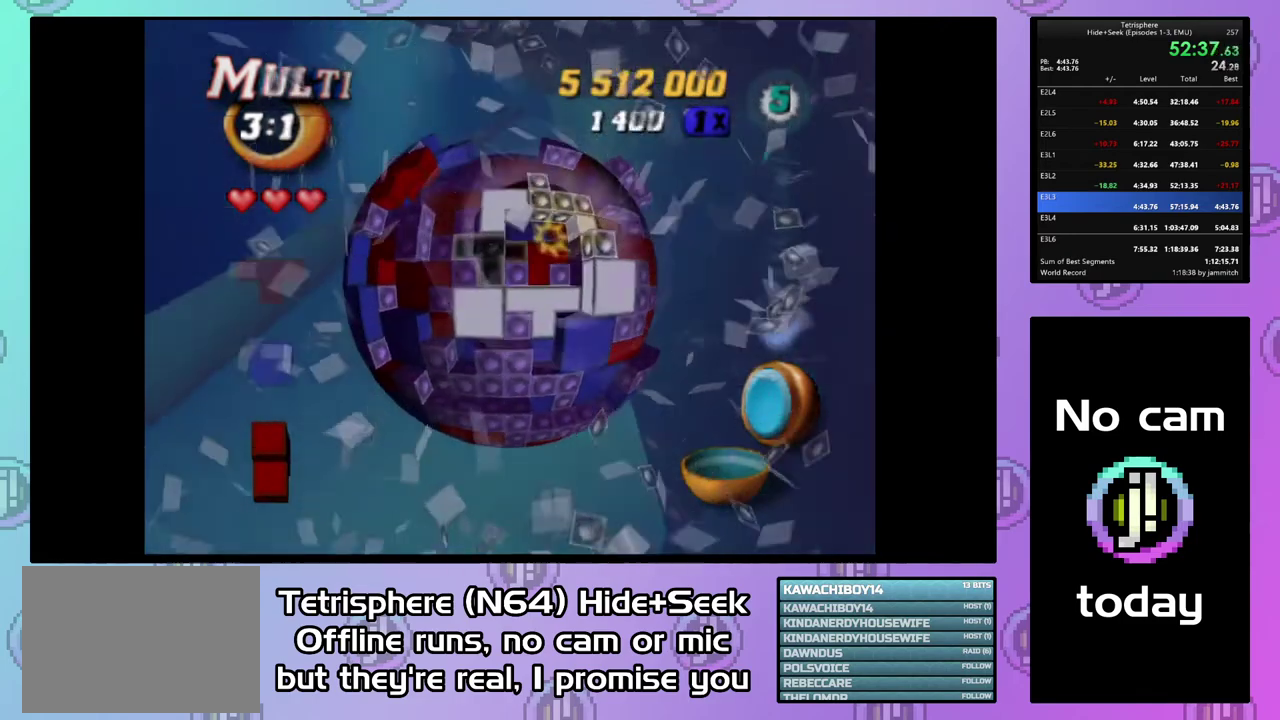
{"buttons": ["DPAD_DOWN"], "right_stick": "center", "events": [[33, "DPAD_UP", "up"], [133, "DPAD_UP", "down"], [200, "DPAD_UP", "up"], [333, "DPAD_LEFT", "down"], [400, "DPAD_LEFT", "up"], [500, "DPAD_DOWN", "down"]]}
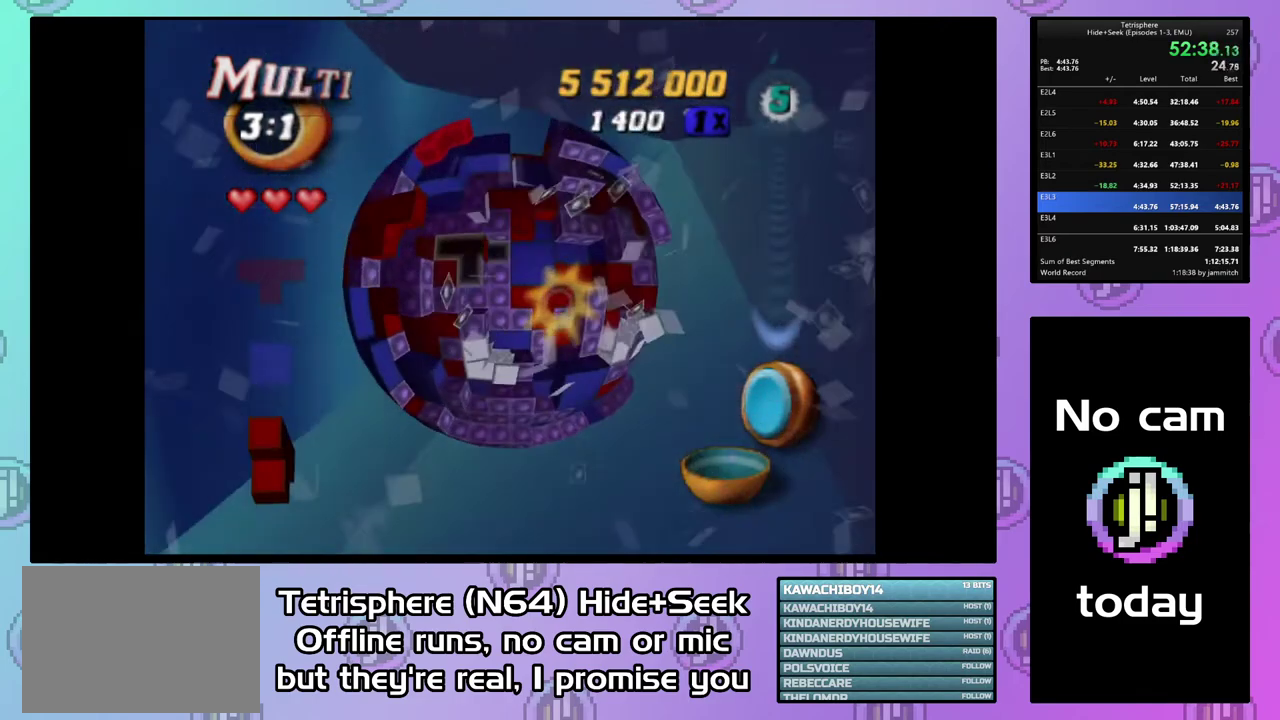
{"buttons": ["DPAD_RIGHT"], "right_stick": "center", "events": [[100, "DPAD_DOWN", "up"], [167, "DPAD_DOWN", "down"], [233, "DPAD_DOWN", "up"], [333, "DPAD_RIGHT", "down"], [400, "DPAD_RIGHT", "up"], [467, "DPAD_RIGHT", "down"]]}
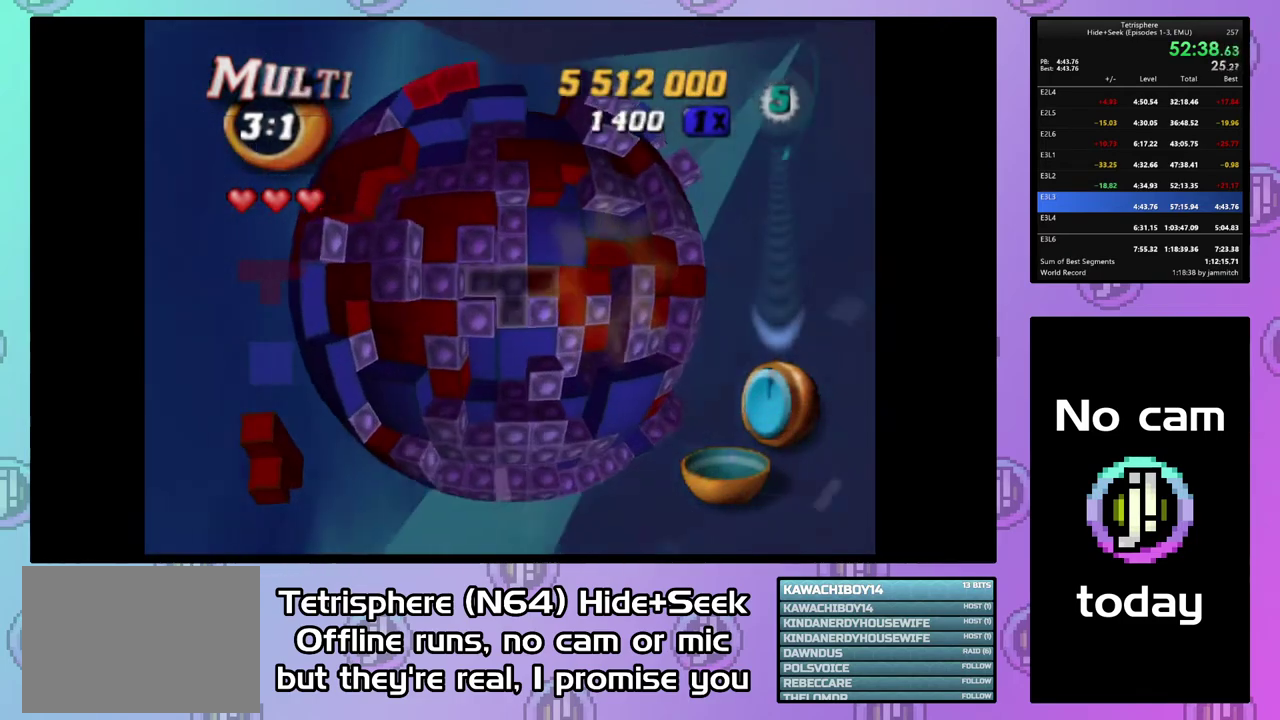
{"buttons": ["CIRCLE"], "right_stick": "center", "events": [[67, "DPAD_RIGHT", "up"], [500, "CIRCLE", "down"]]}
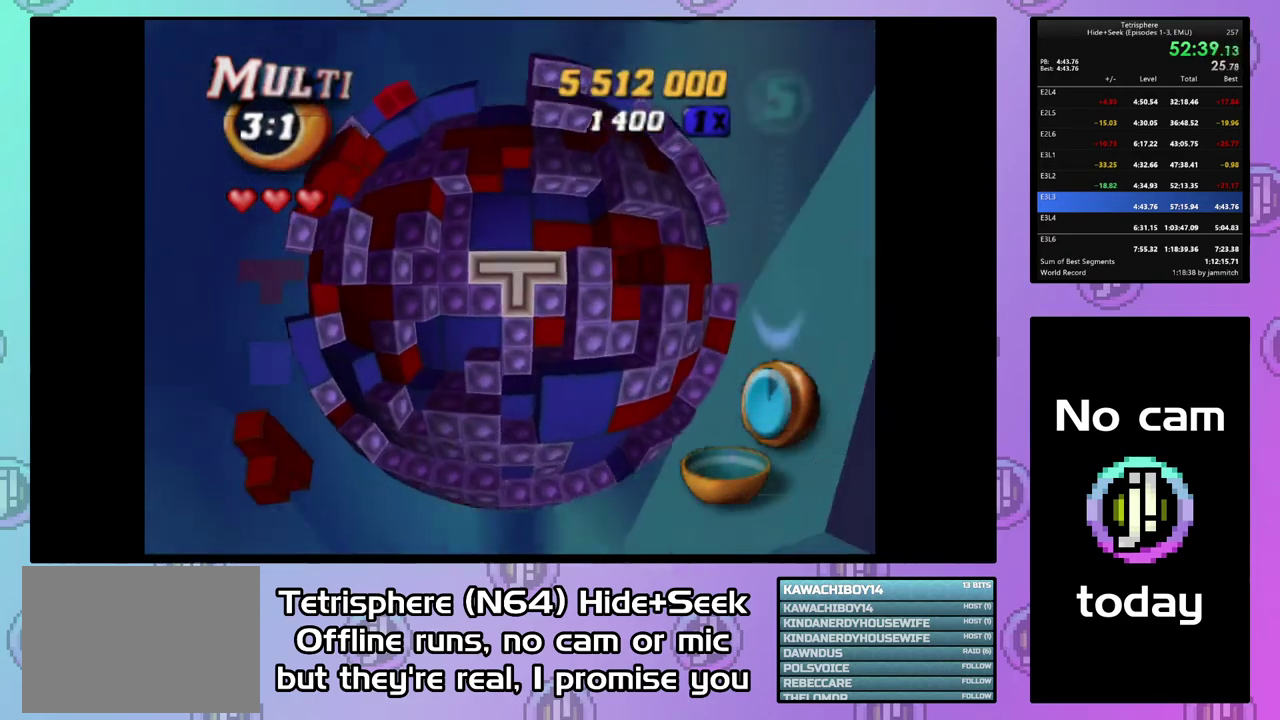
{"buttons": ["DPAD_LEFT"], "right_stick": "center", "events": [[100, "CIRCLE", "up"], [267, "DPAD_UP", "down"], [367, "DPAD_UP", "up"], [500, "DPAD_LEFT", "down"]]}
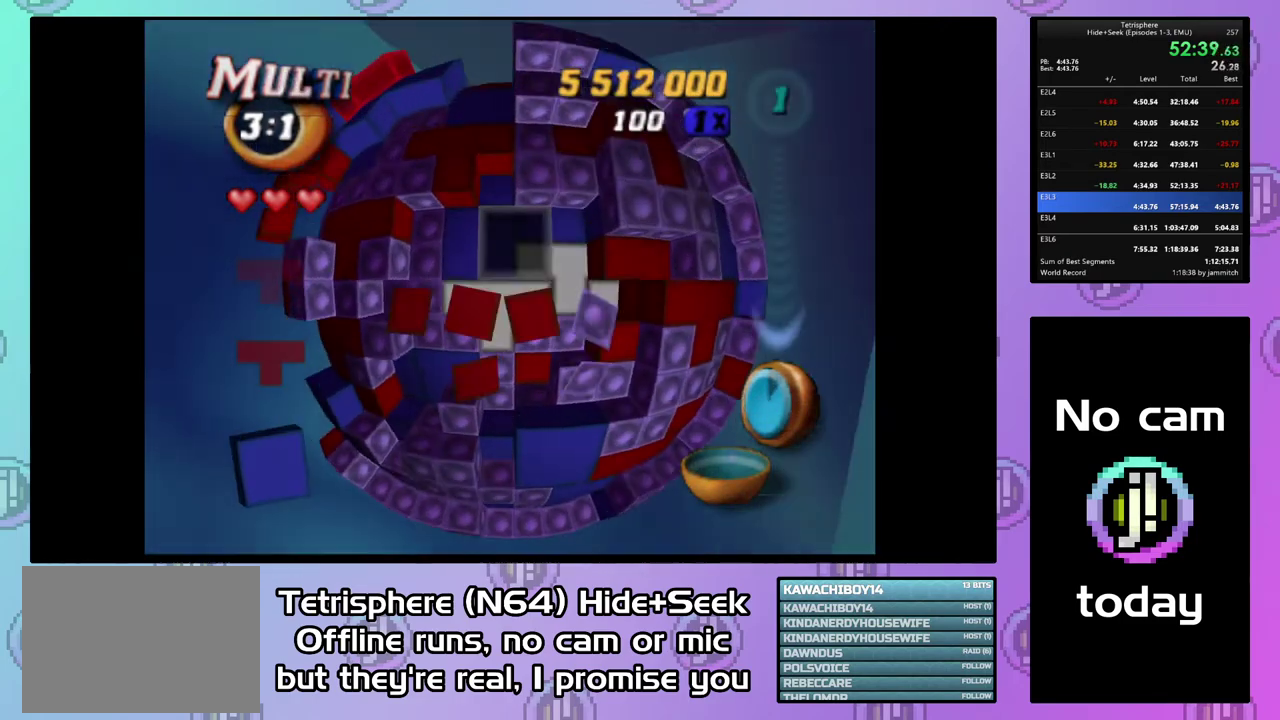
{"buttons": [], "right_stick": "center", "events": [[100, "DPAD_LEFT", "up"], [367, "CIRCLE", "down"], [467, "CIRCLE", "up"]]}
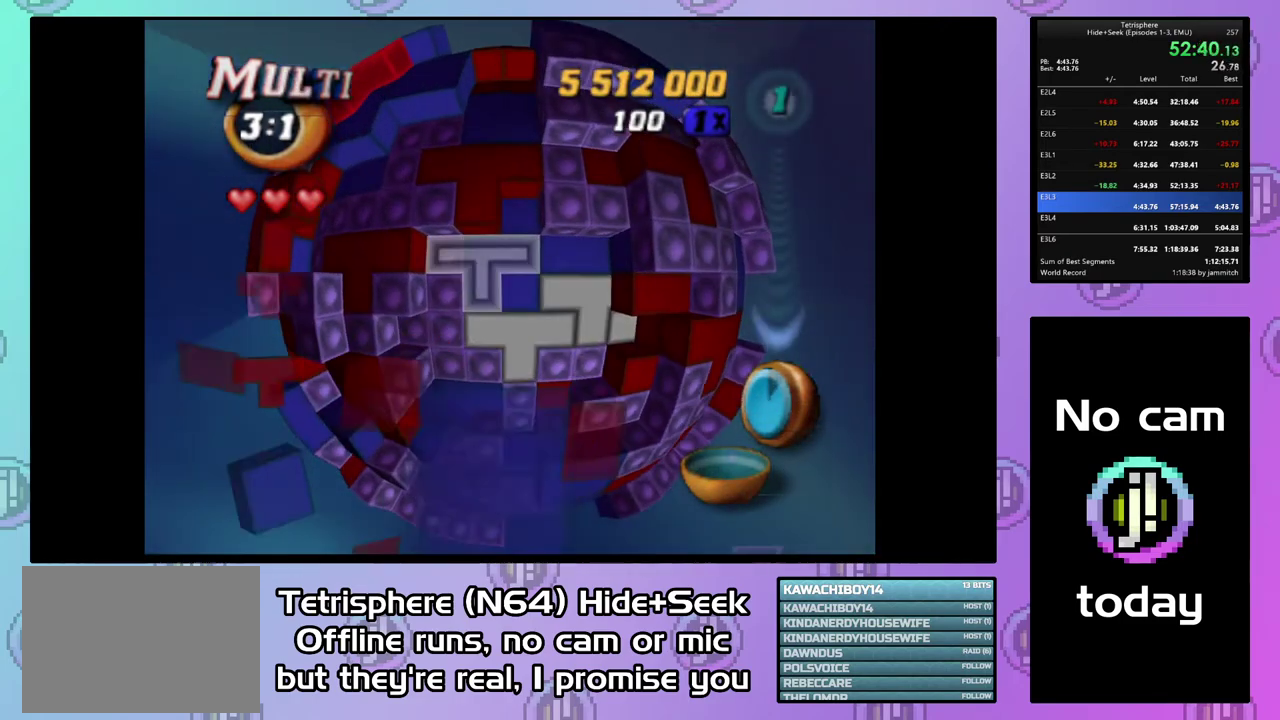
{"buttons": [], "right_stick": "center", "events": [[33, "DPAD_DOWN", "down"], [267, "DPAD_DOWN", "up"], [367, "DPAD_DOWN", "down"], [467, "DPAD_DOWN", "up"]]}
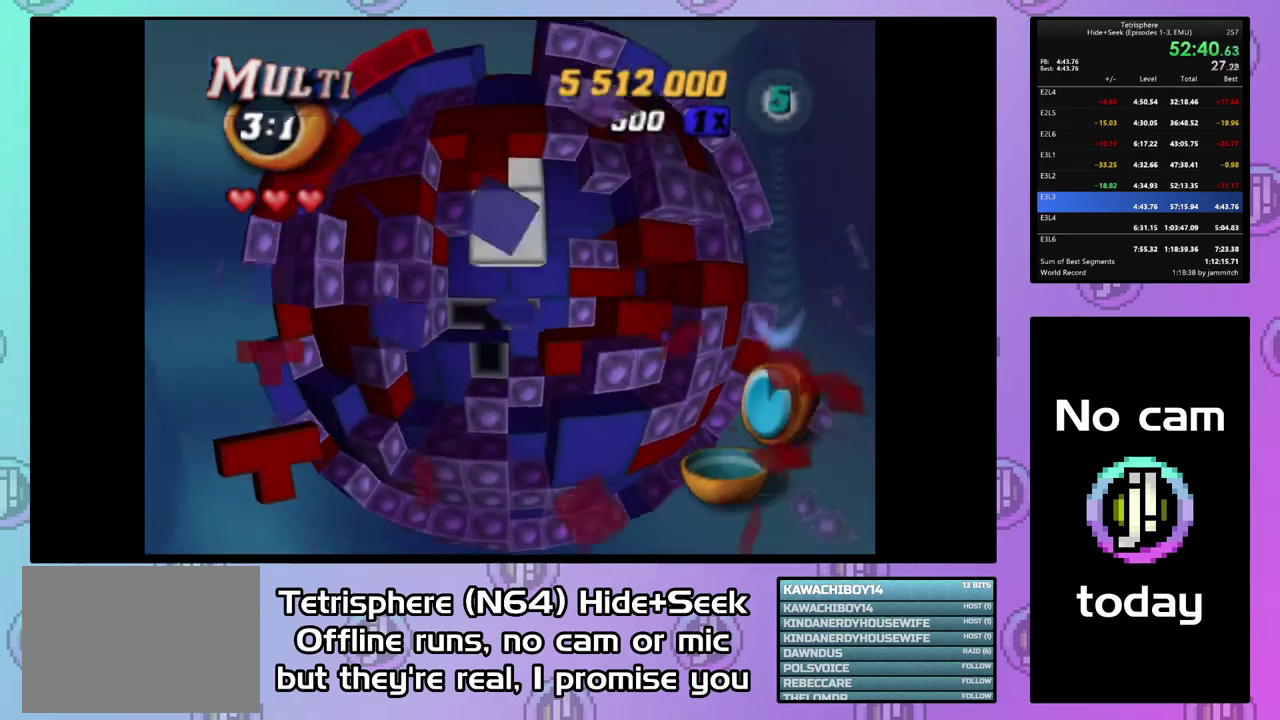
{"buttons": ["DPAD_RIGHT"], "right_stick": "center", "events": [[133, "DPAD_RIGHT", "down"], [200, "DPAD_RIGHT", "up"], [300, "DPAD_RIGHT", "down"], [367, "DPAD_RIGHT", "up"], [433, "DPAD_RIGHT", "down"]]}
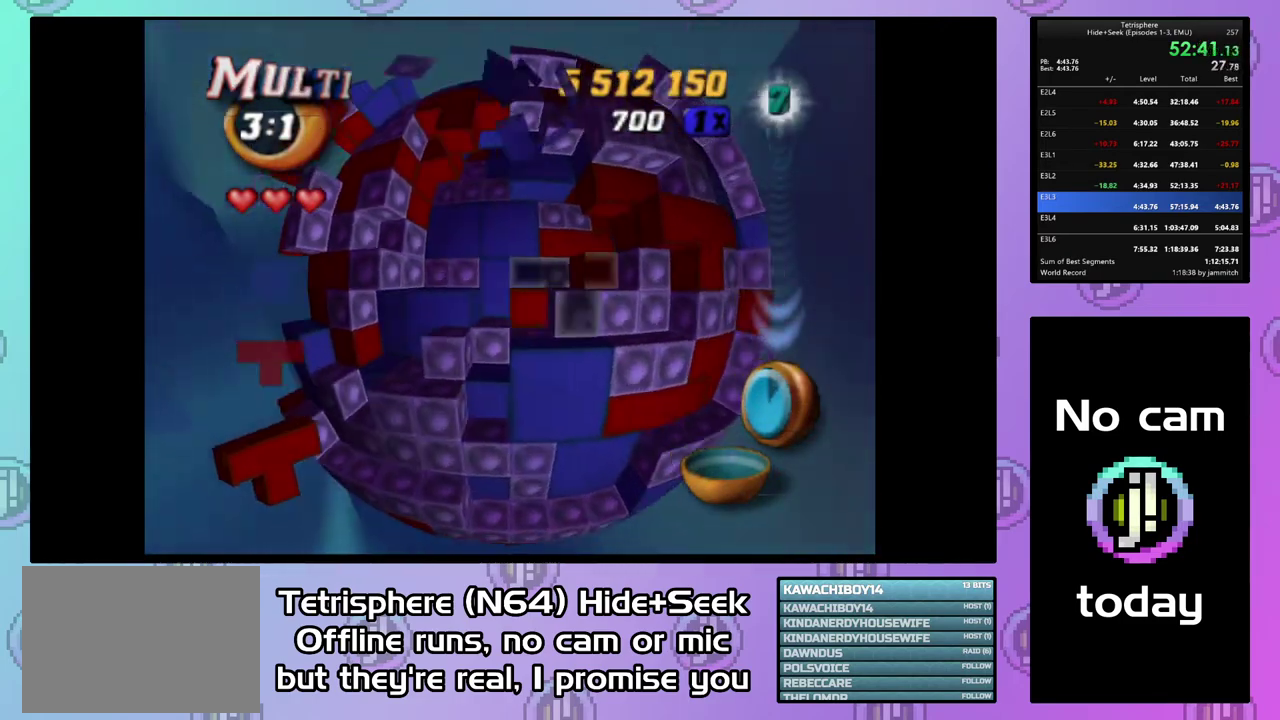
{"buttons": ["SQUARE", "DPAD_LEFT"], "right_stick": "center", "events": [[33, "DPAD_RIGHT", "up"], [133, "DPAD_RIGHT", "down"], [200, "DPAD_RIGHT", "up"], [267, "DPAD_RIGHT", "down"], [367, "DPAD_RIGHT", "up"], [367, "SQUARE", "down"], [433, "DPAD_LEFT", "down"]]}